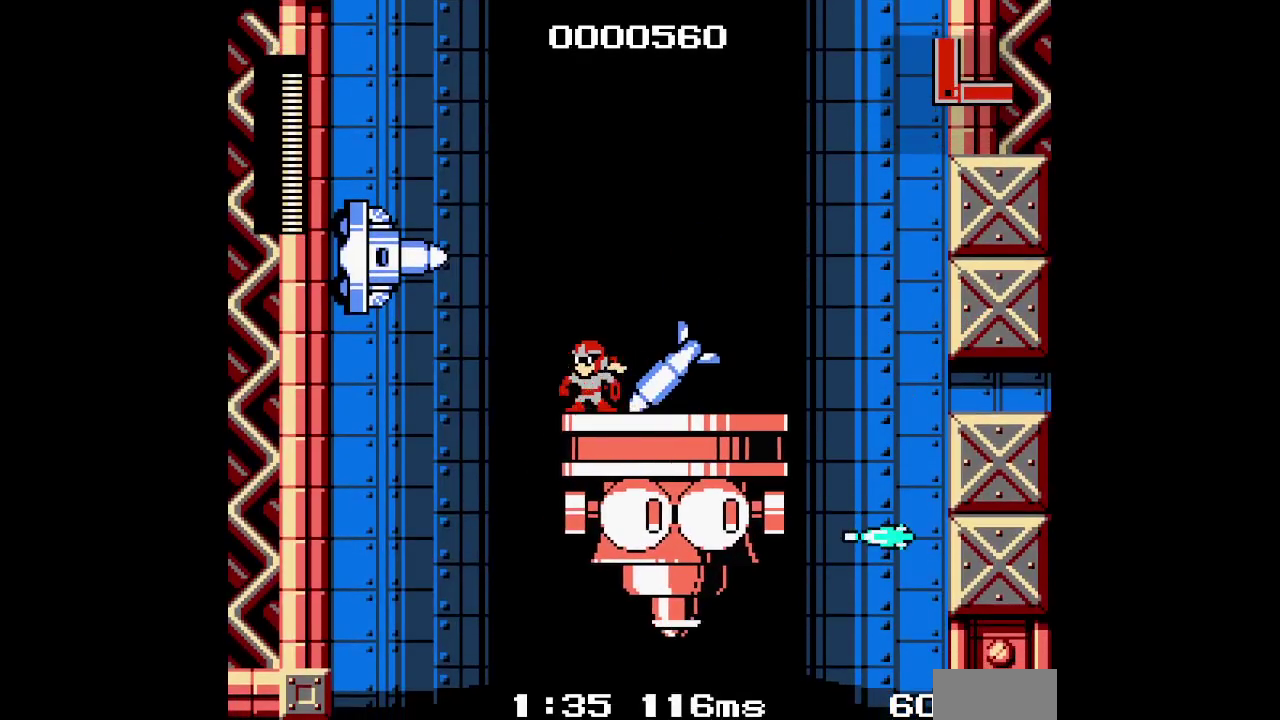
Gameplay with a controller (Xbox layout); each line is a JSON object with the inputs held at the frame after it. "events" lists button and stick changes between this image and that frame as [ms after this image, input, new state], when the widget could be followed in between. Not read: DPAD_UP HOME L3 R1 R3 START.
{"buttons": ["DPAD_RIGHT"], "events": []}
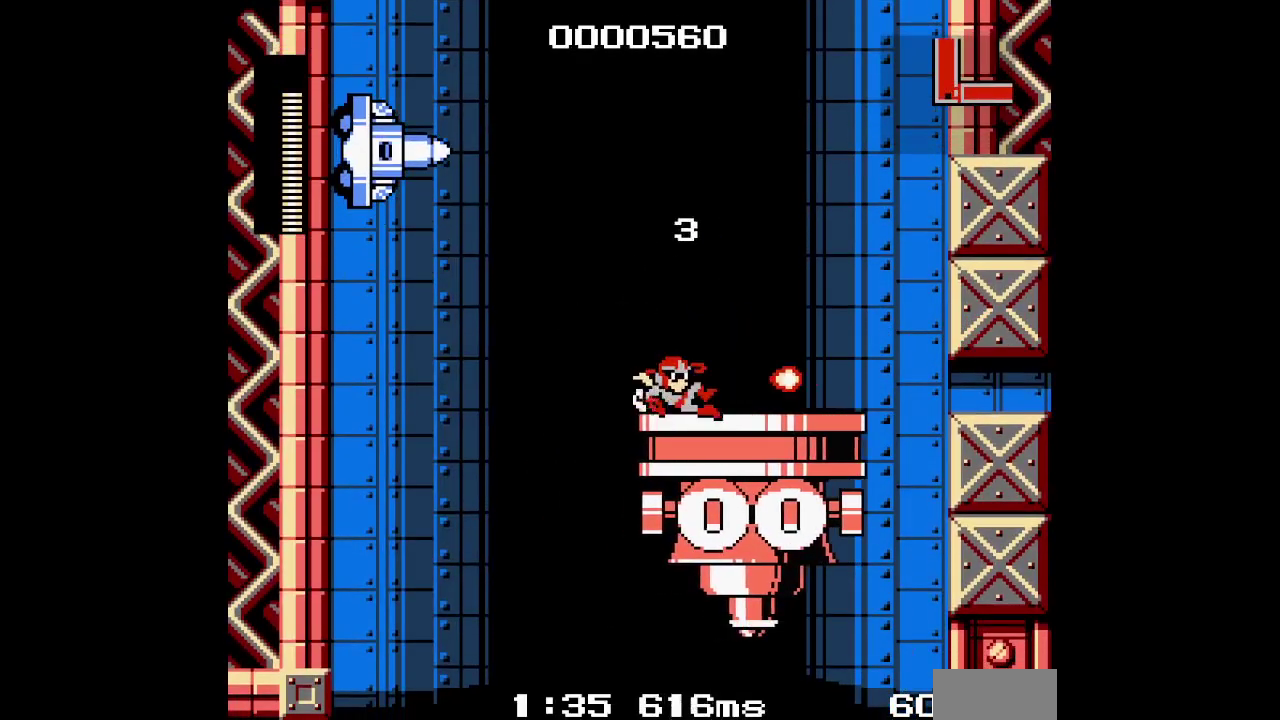
{"buttons": ["DPAD_RIGHT"], "events": [[333, "DPAD_RIGHT", "up"], [417, "DPAD_RIGHT", "down"]]}
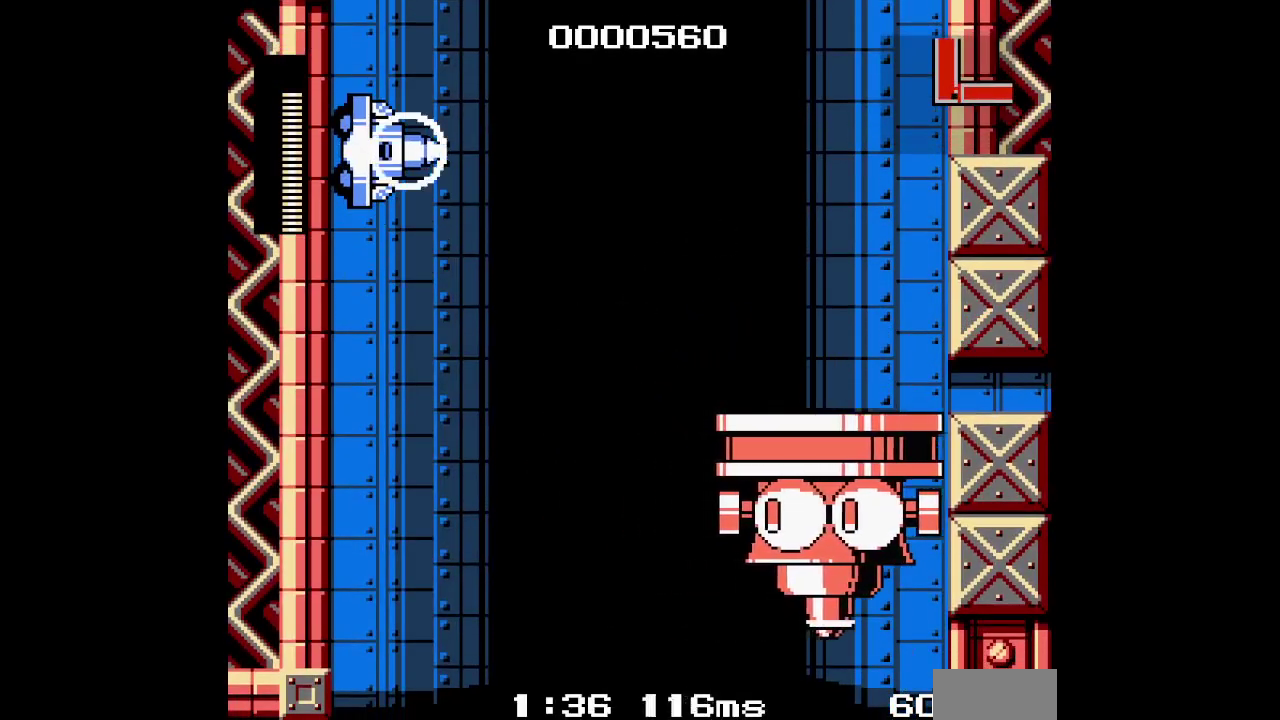
{"buttons": ["DPAD_RIGHT"], "events": []}
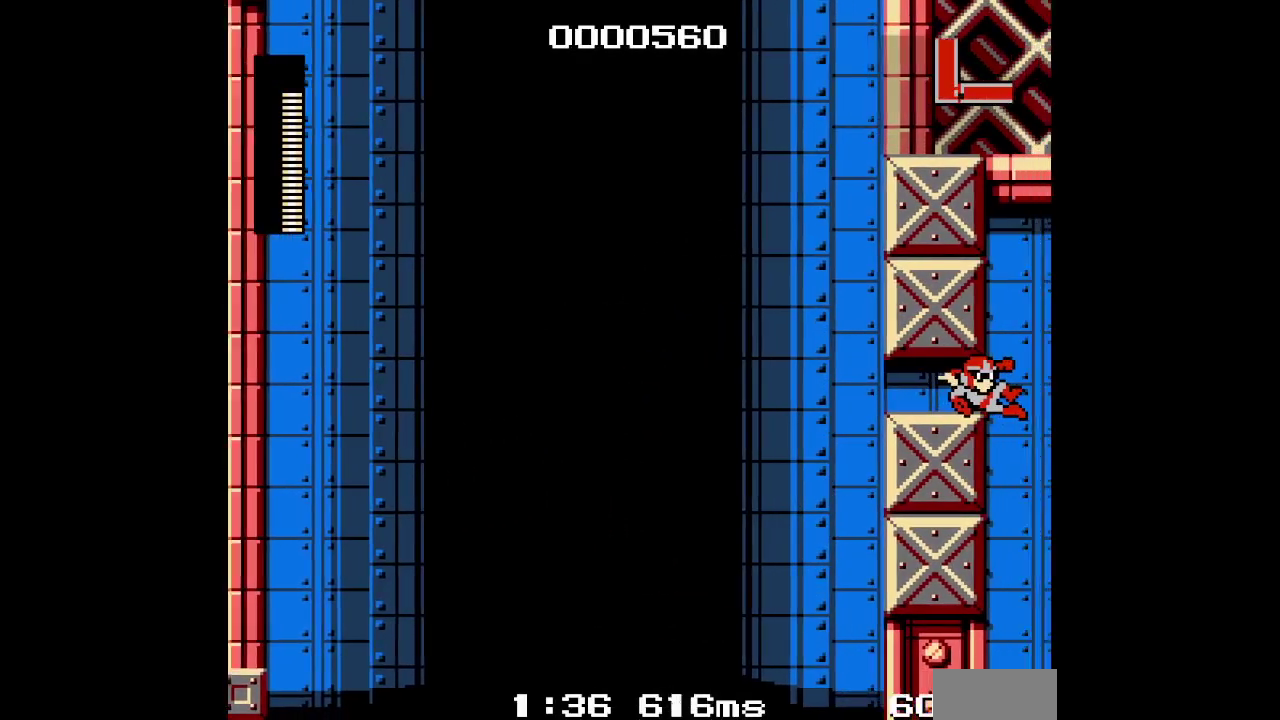
{"buttons": ["DPAD_RIGHT"], "events": []}
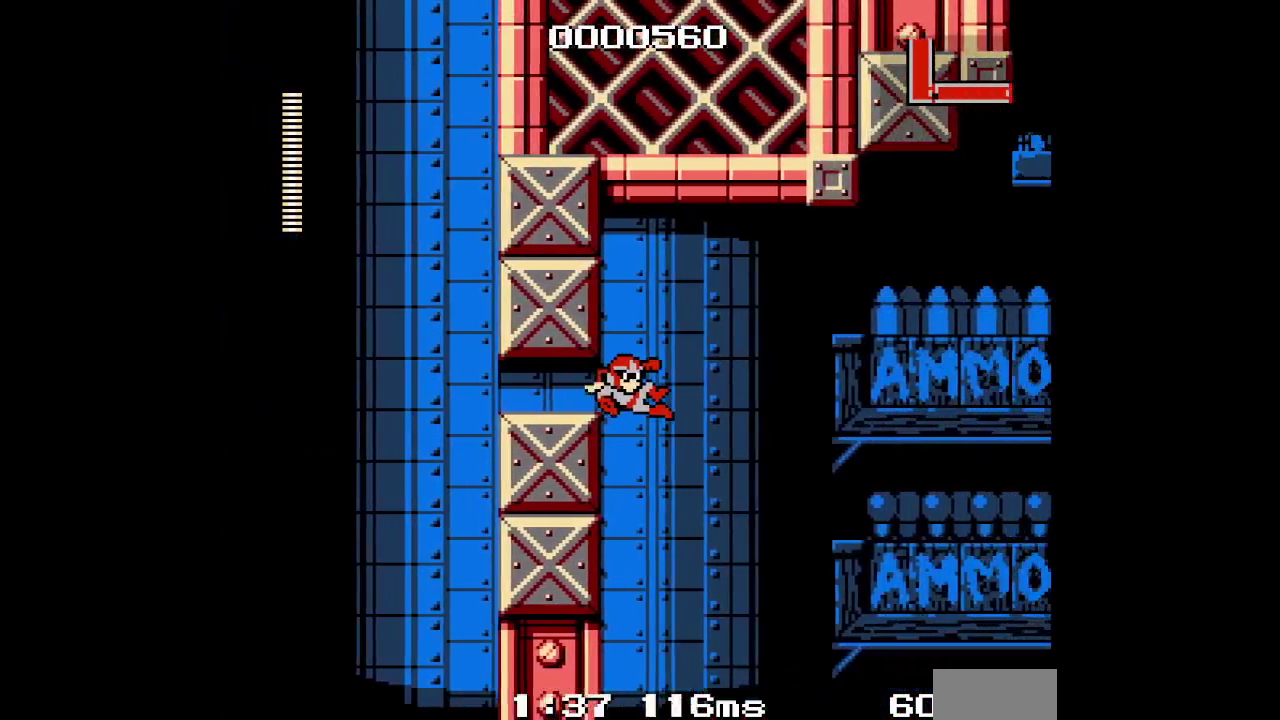
{"buttons": ["DPAD_RIGHT"], "events": []}
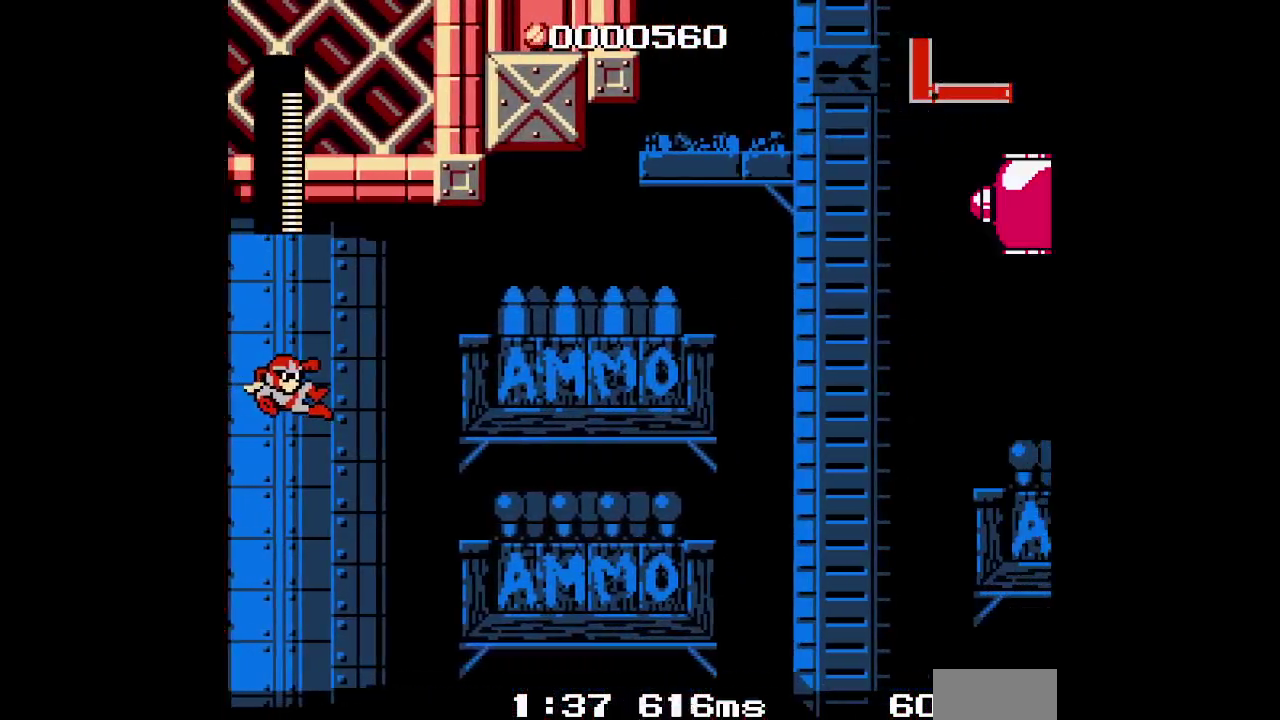
{"buttons": [], "events": [[400, "DPAD_RIGHT", "up"]]}
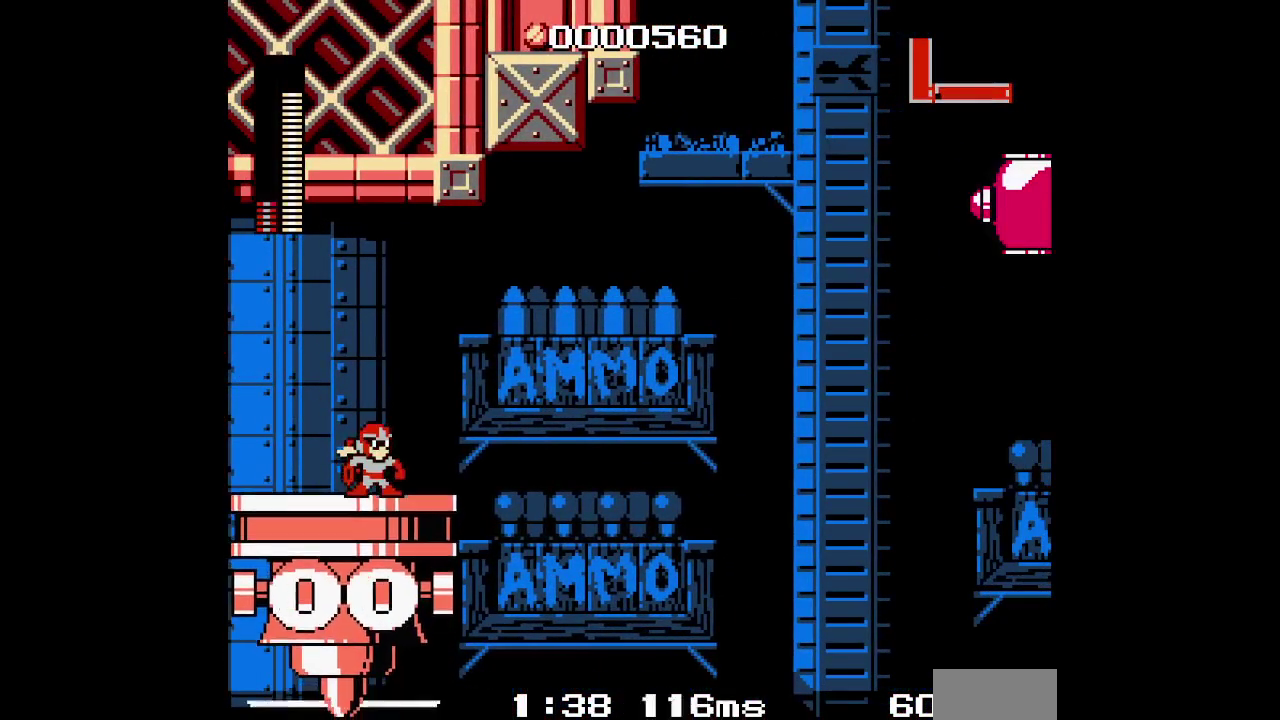
{"buttons": [], "events": [[283, "DPAD_RIGHT", "down"], [467, "DPAD_RIGHT", "up"]]}
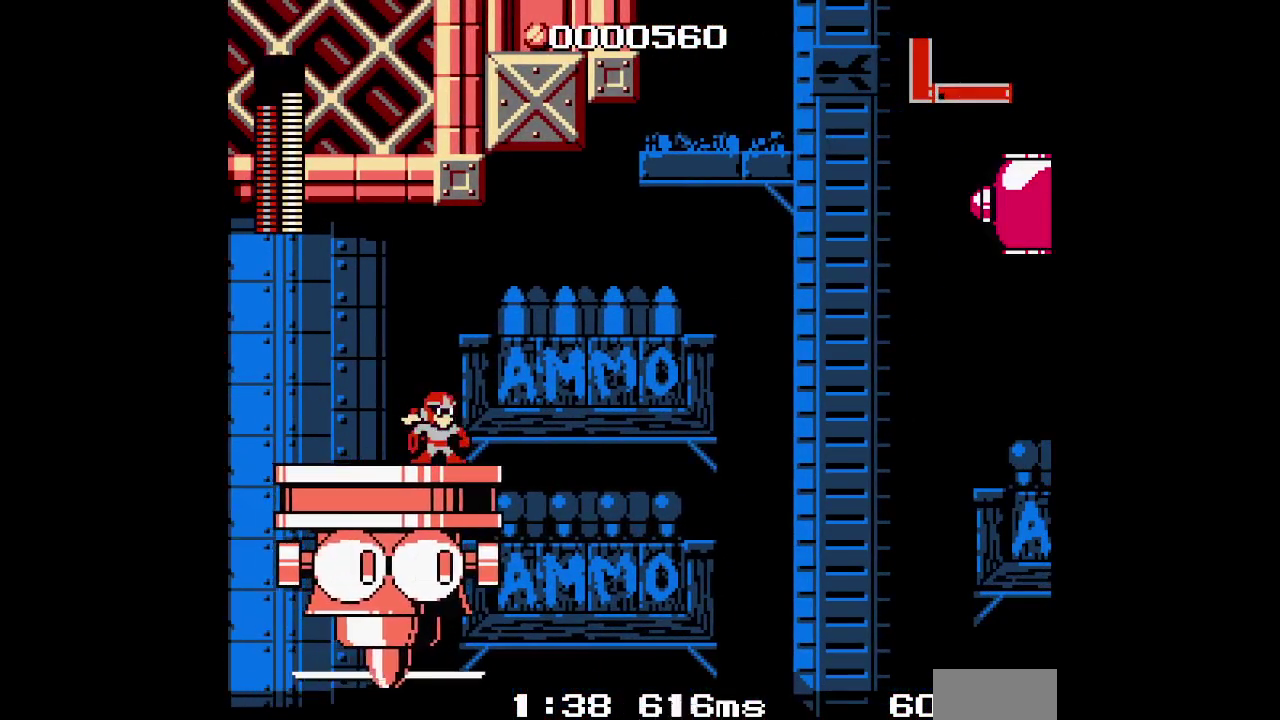
{"buttons": [], "events": []}
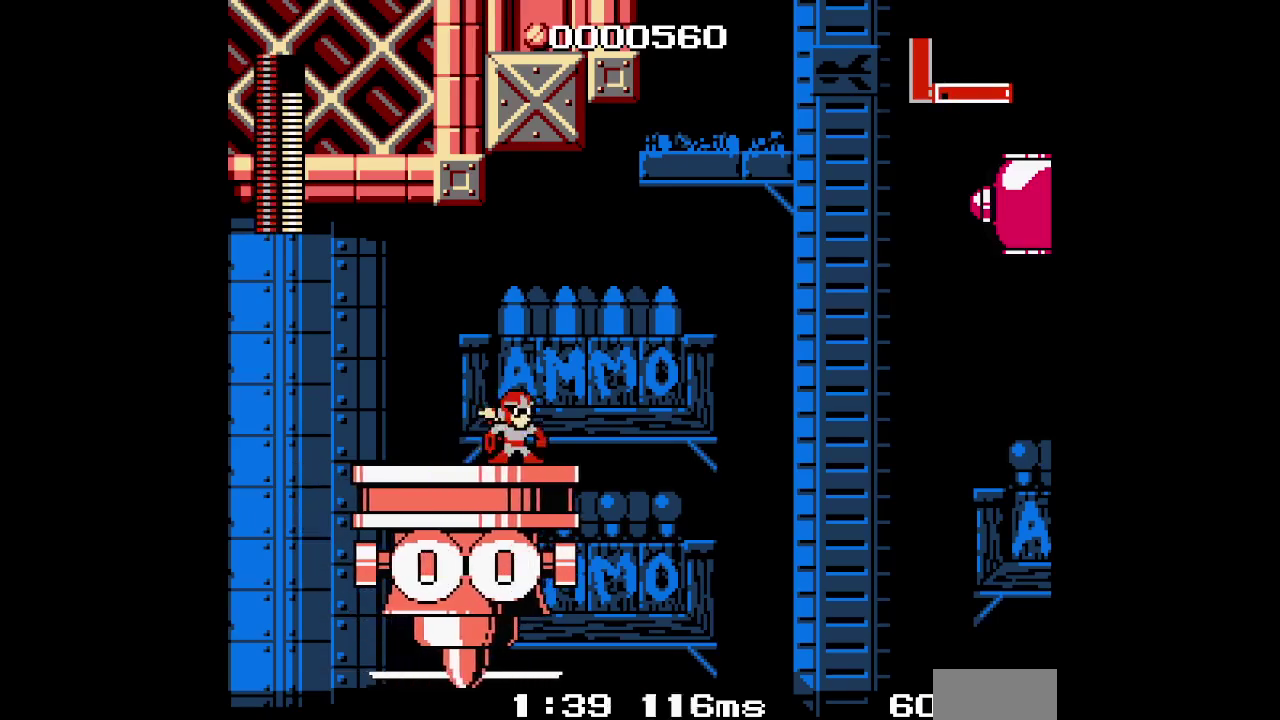
{"buttons": [], "events": []}
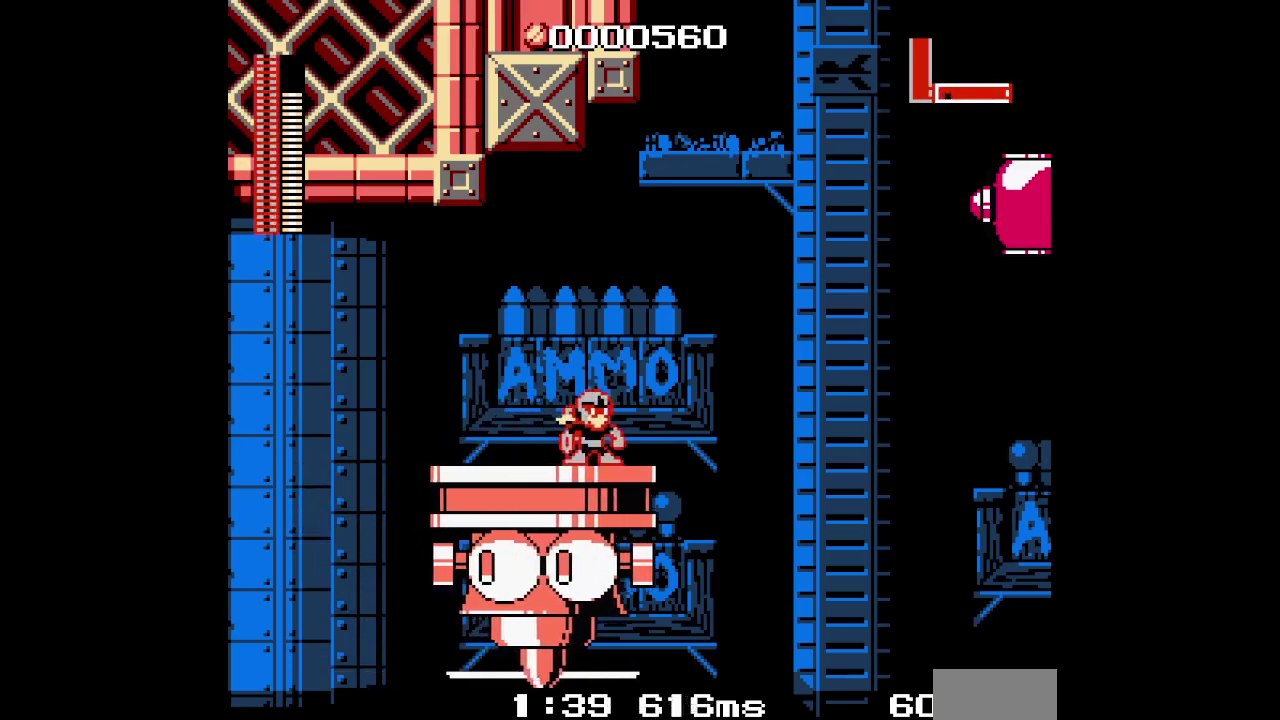
{"buttons": [], "events": []}
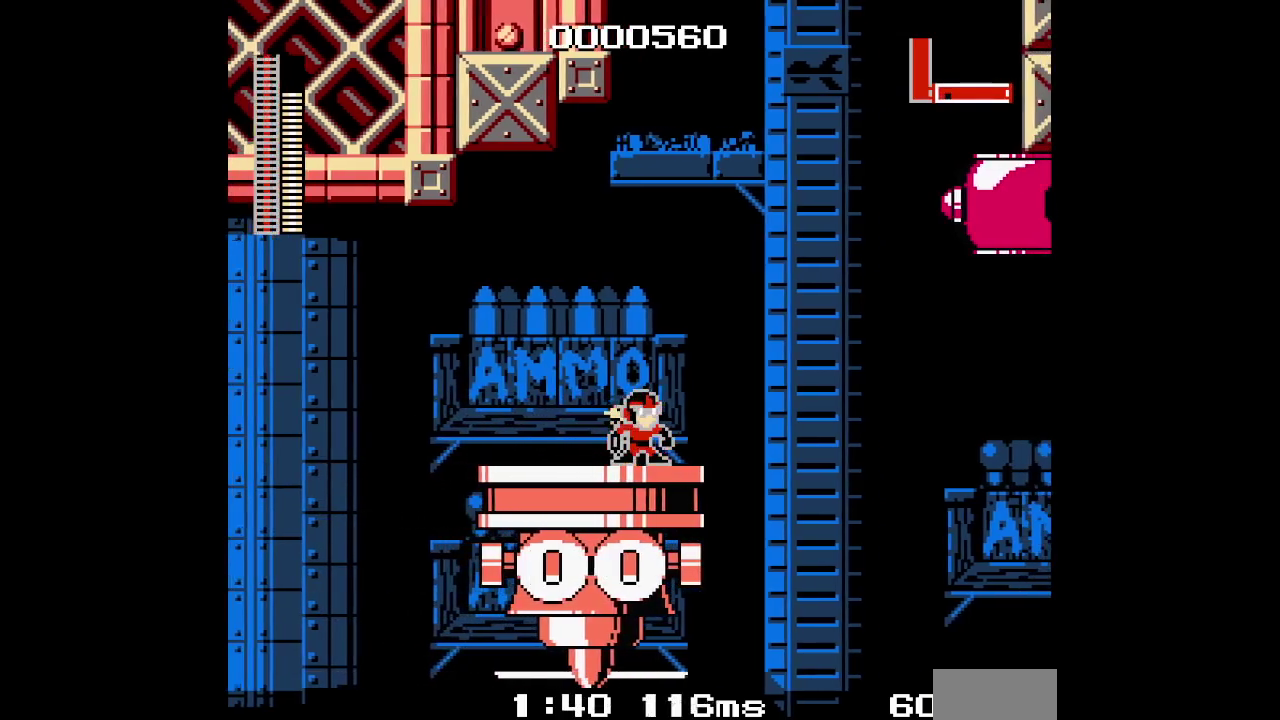
{"buttons": [], "events": []}
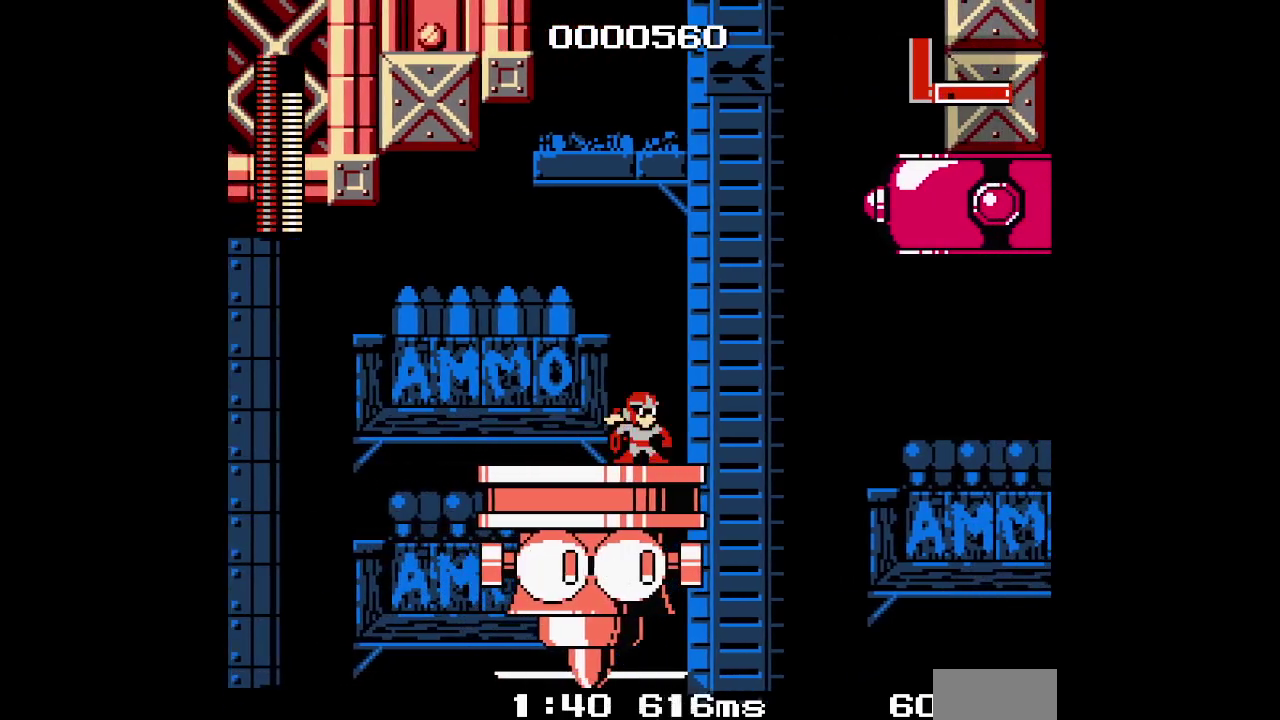
{"buttons": [], "events": []}
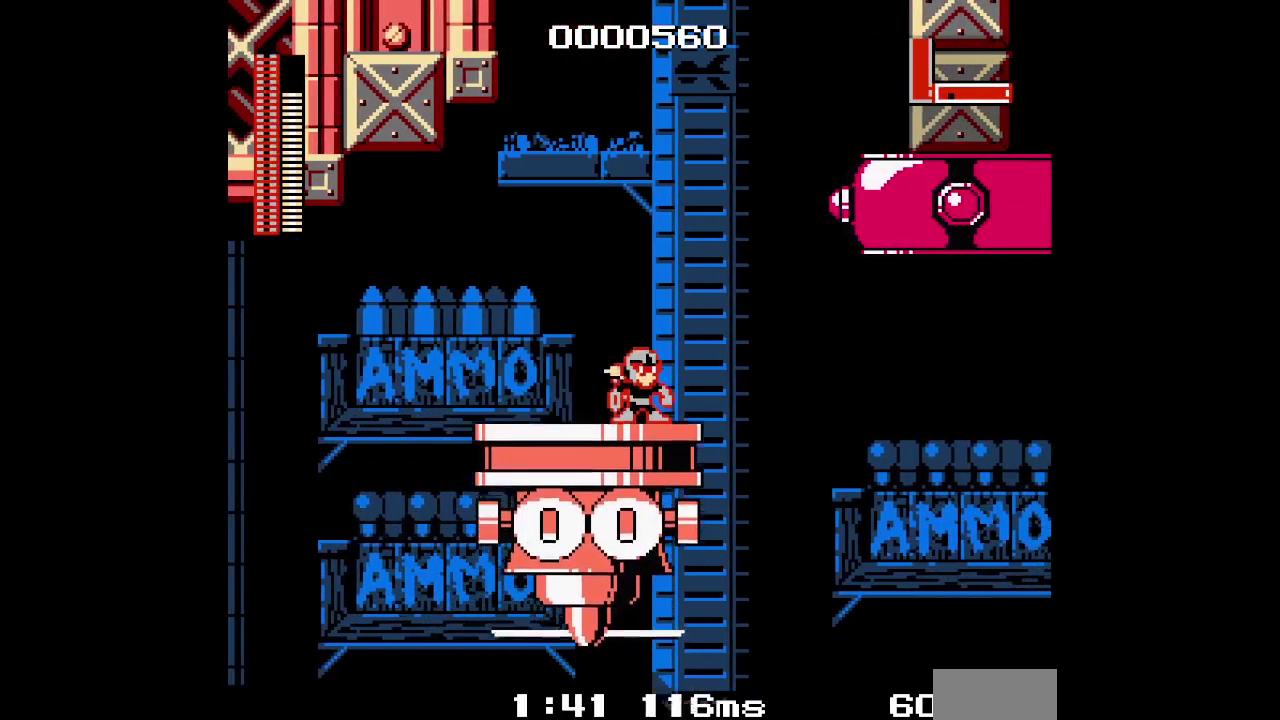
{"buttons": ["DPAD_LEFT"], "events": [[433, "DPAD_LEFT", "down"]]}